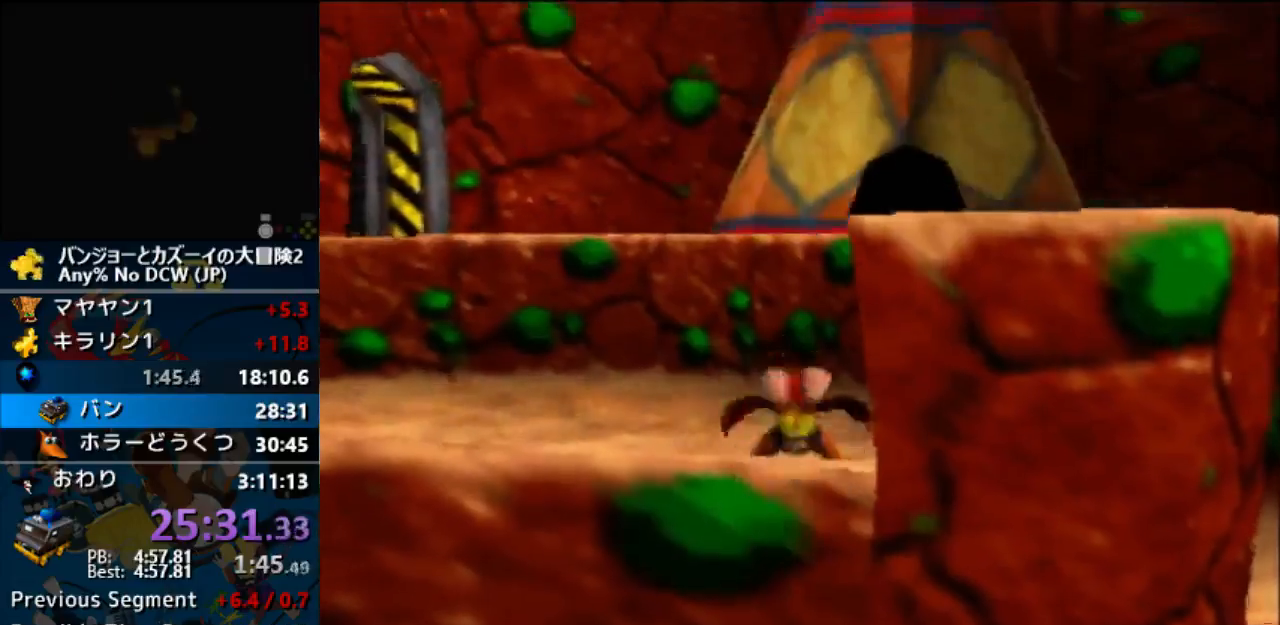
Gameplay with a controller (Nintendo layout); each line is a JSON object with the inputs held at the frame after it (dt_ms = milliseconds from this image to that frame). "events" lists button and stick changes between this image and that frame as [ms after this image, input, new state], when the widget could be followed in between. Not read: B C_LEFT C_RIGHT L1 L3 R1 R3.
{"dt_ms": 500, "buttons": ["A"], "left_stick": "center", "events": []}
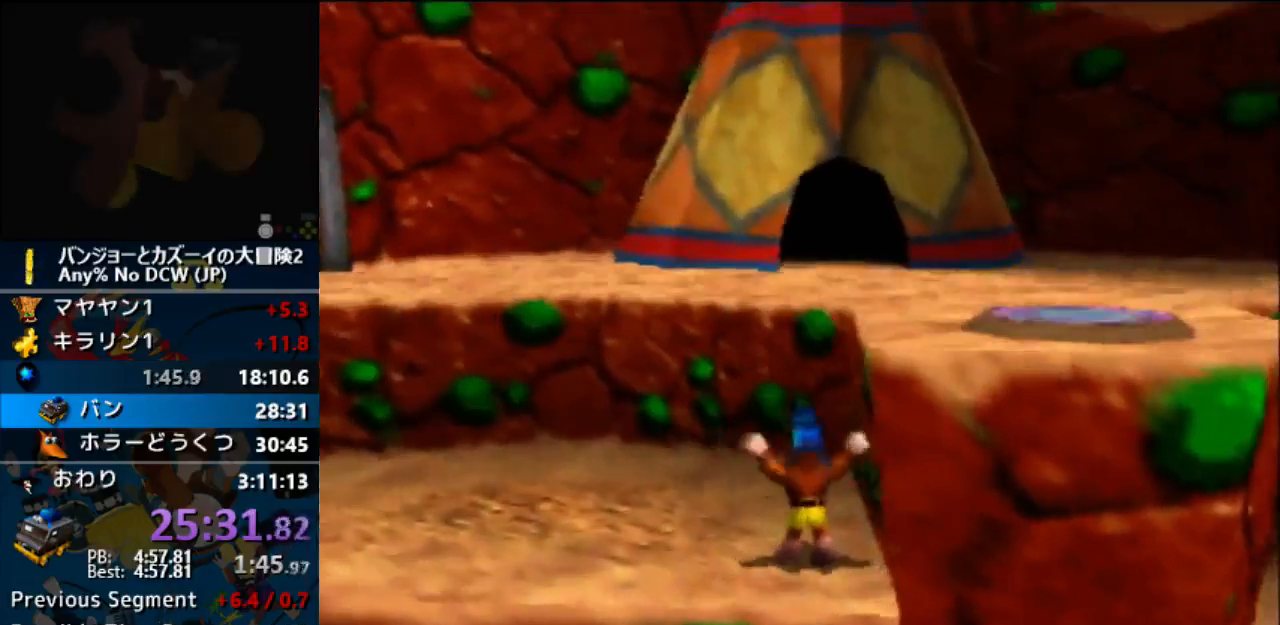
{"dt_ms": 500, "buttons": ["A"], "left_stick": "center"}
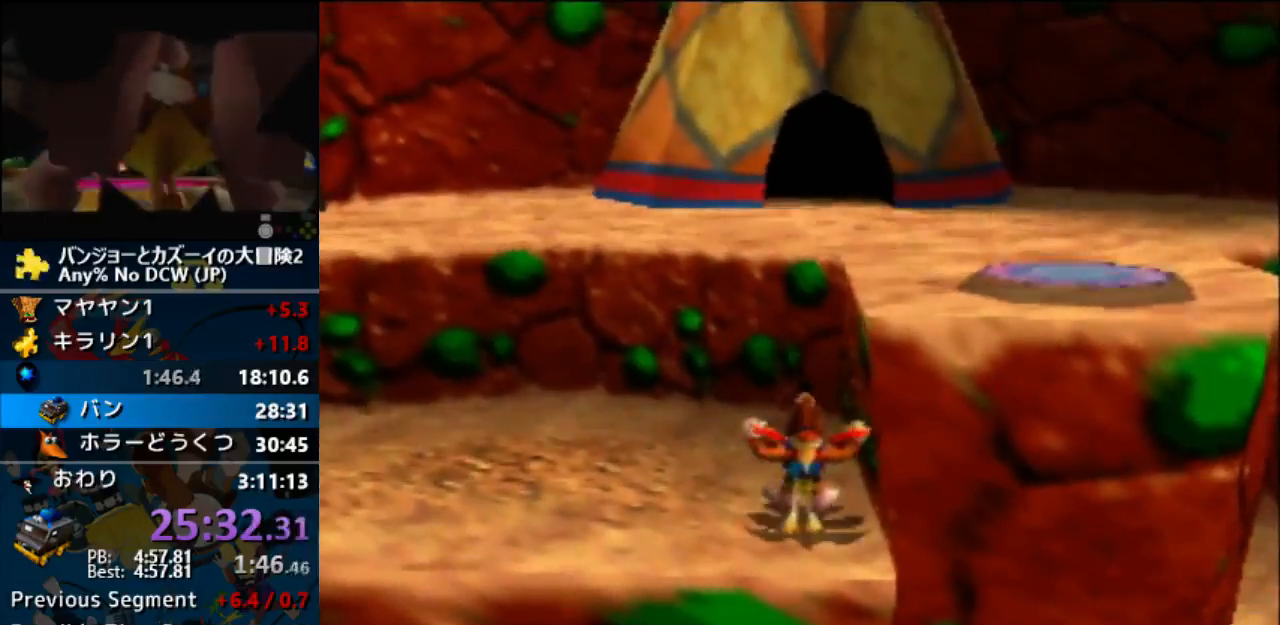
{"dt_ms": 500, "buttons": ["A"], "left_stick": "center", "events": []}
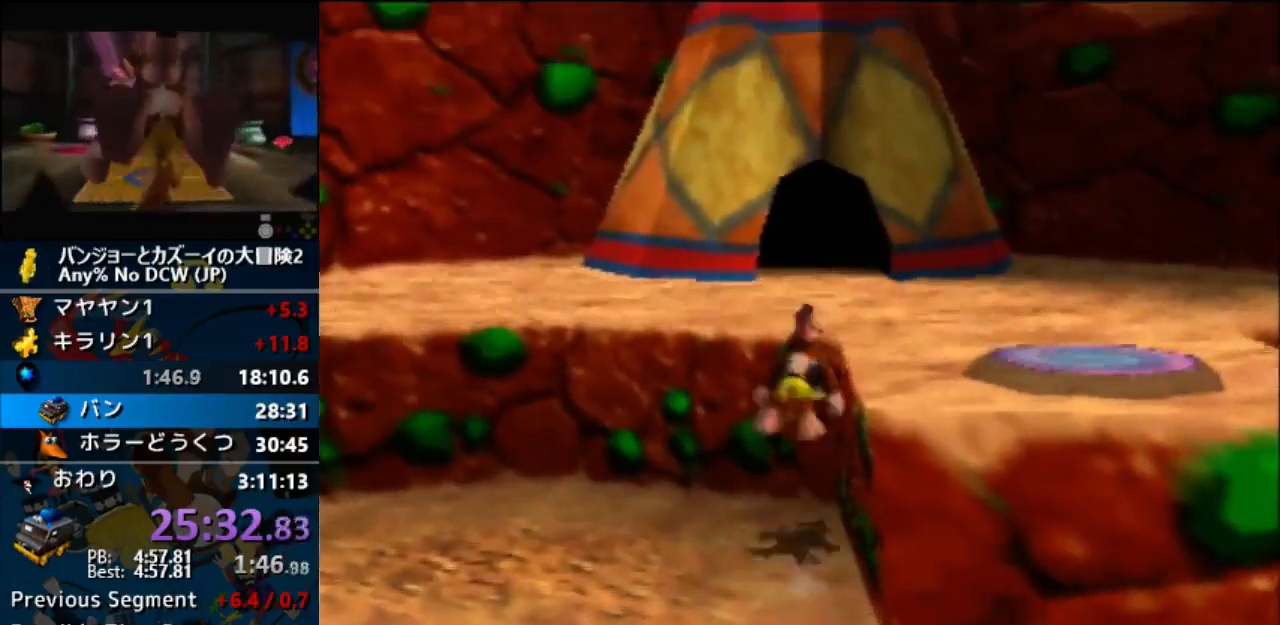
{"dt_ms": 1000, "buttons": ["A"], "left_stick": "center"}
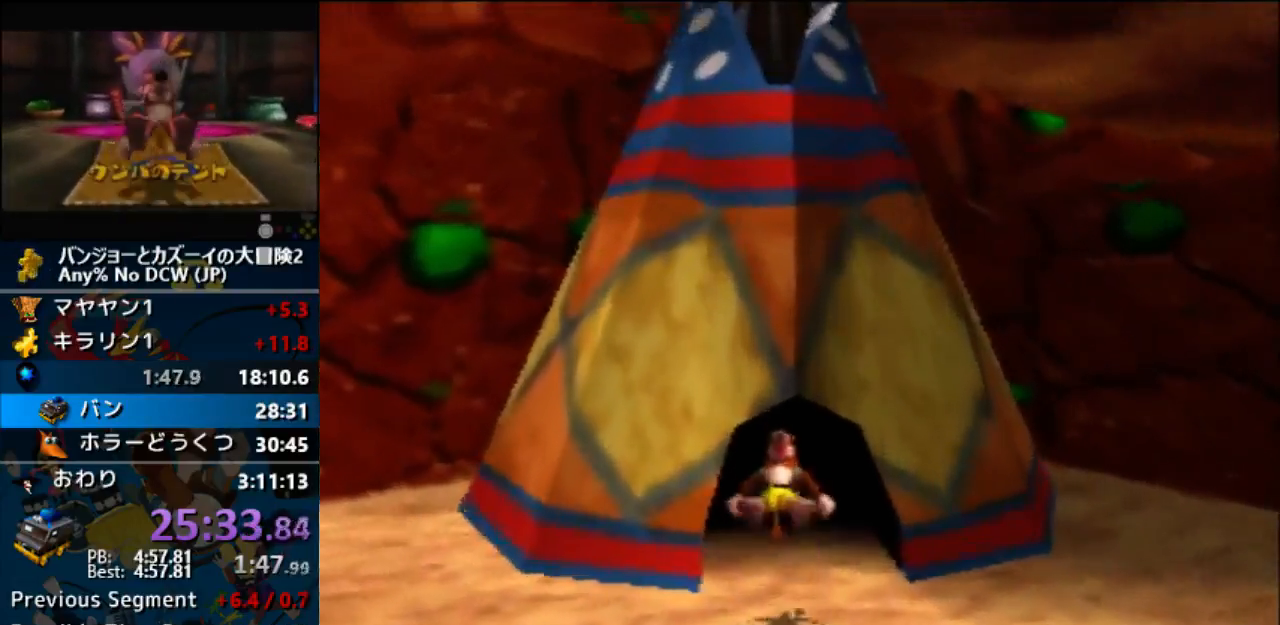
{"dt_ms": 500, "buttons": ["A"], "left_stick": "center", "events": []}
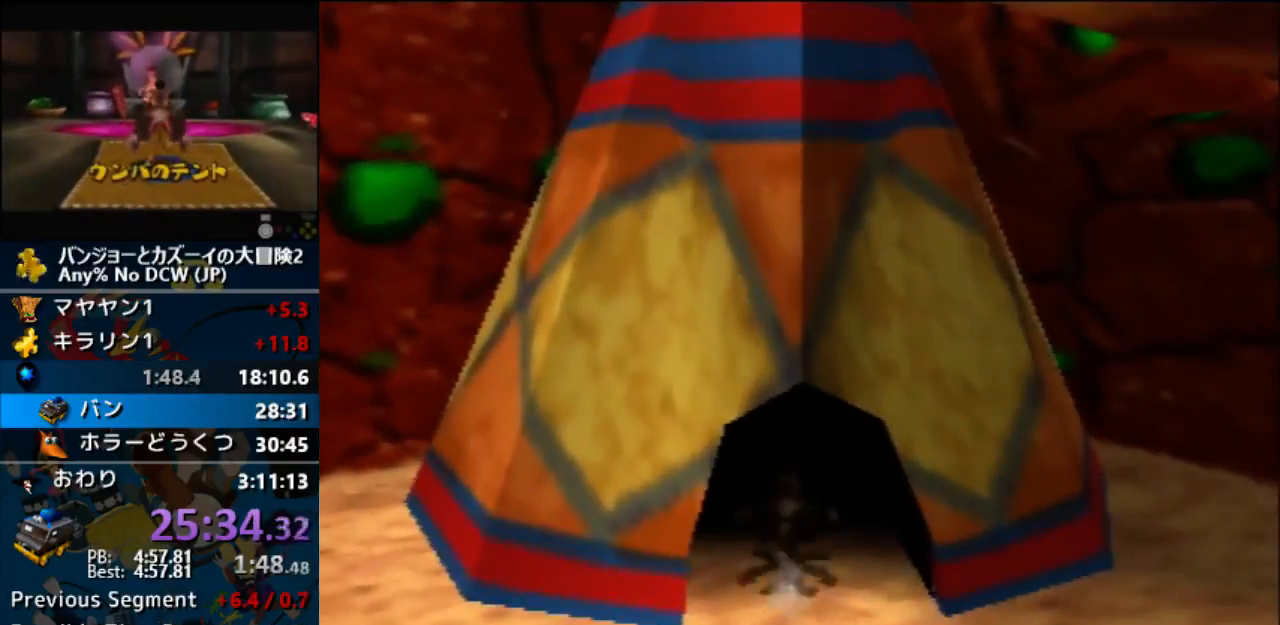
{"dt_ms": 500, "buttons": ["A"], "left_stick": "center", "events": []}
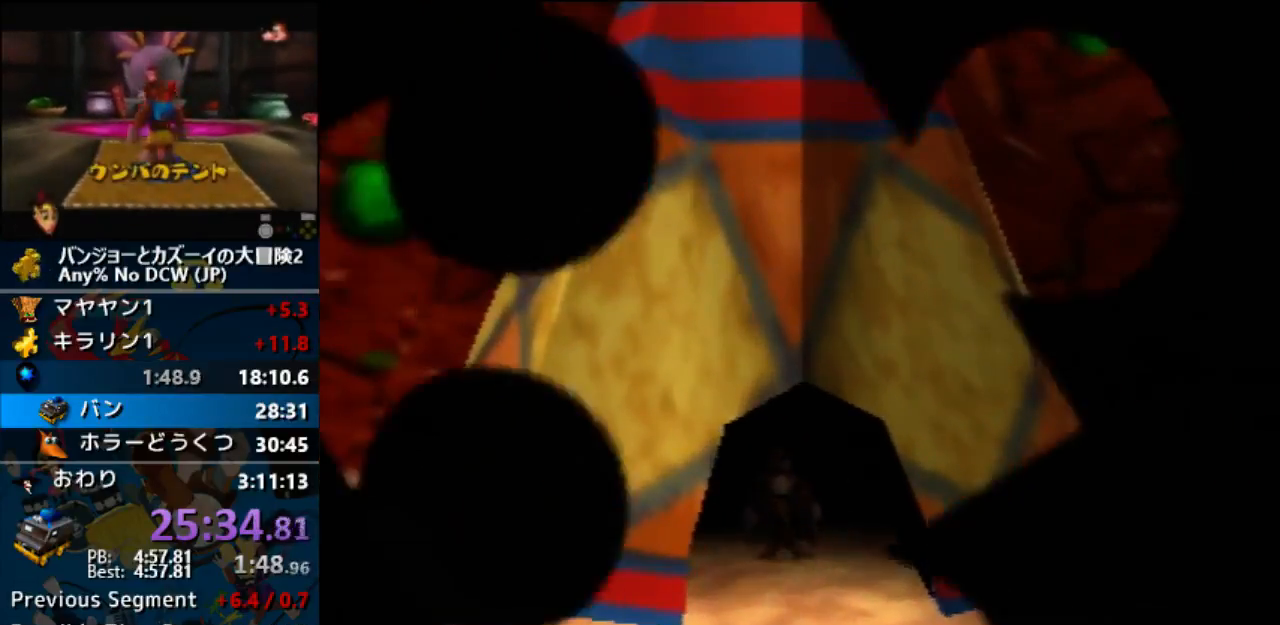
{"dt_ms": 500, "buttons": ["A"], "left_stick": "center", "events": []}
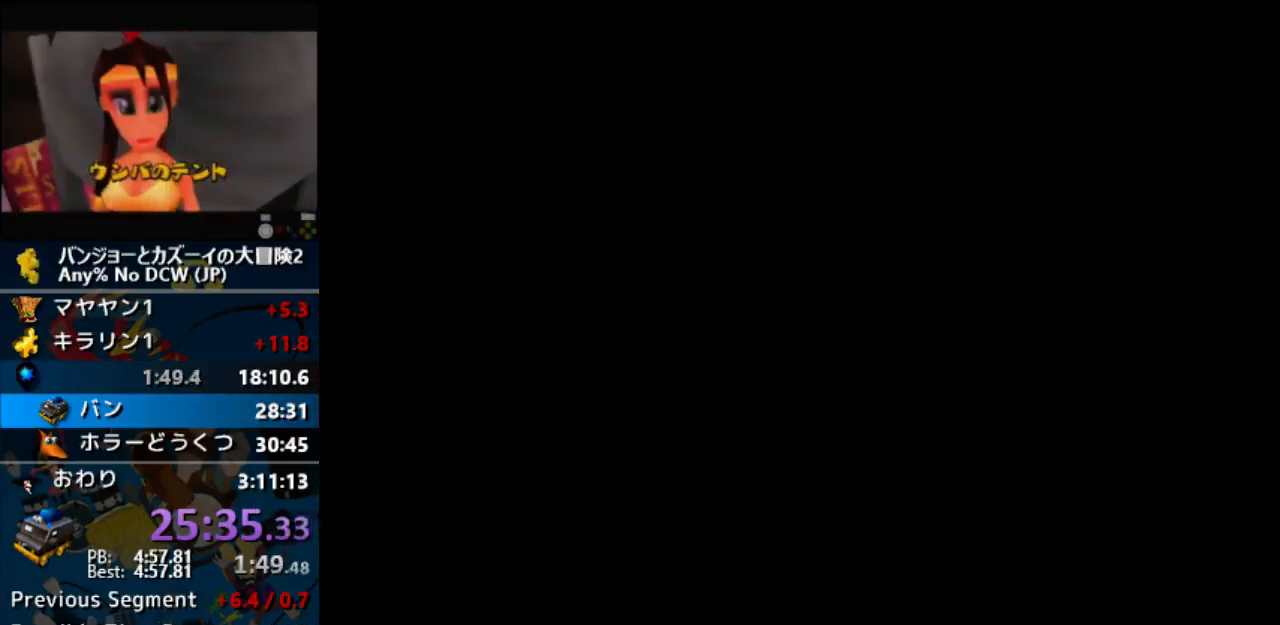
{"dt_ms": 500, "buttons": ["A"], "left_stick": "center", "events": []}
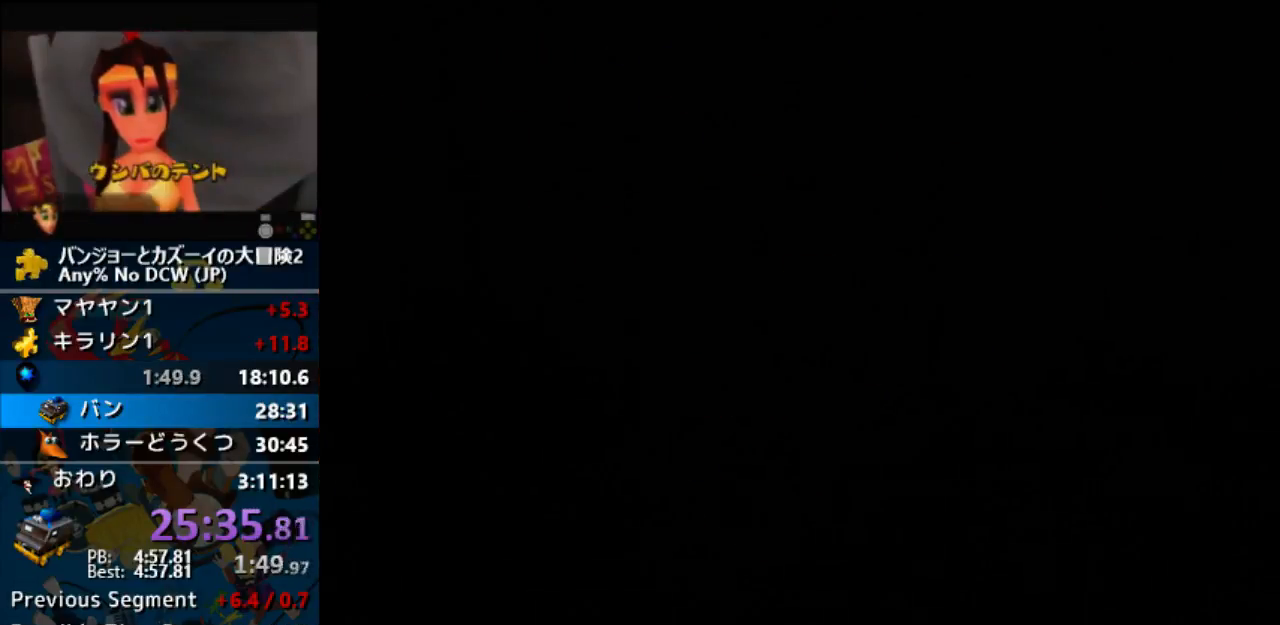
{"dt_ms": 500, "buttons": ["A"], "left_stick": "center", "events": []}
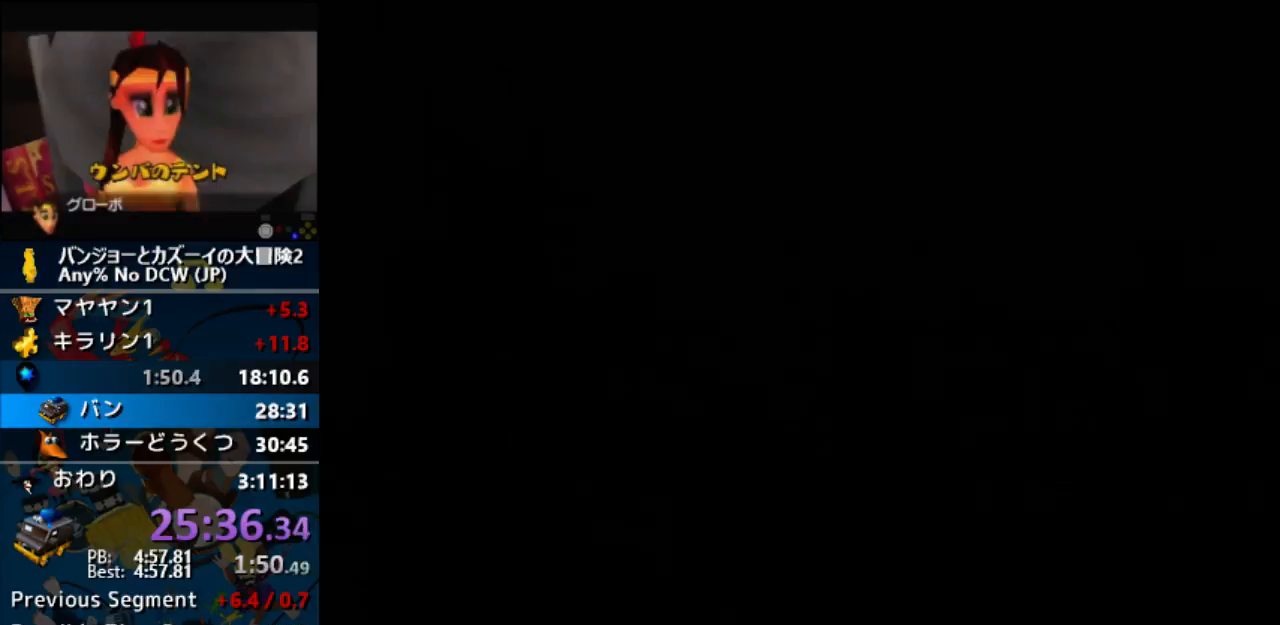
{"dt_ms": 500, "buttons": ["A"], "left_stick": "center", "events": []}
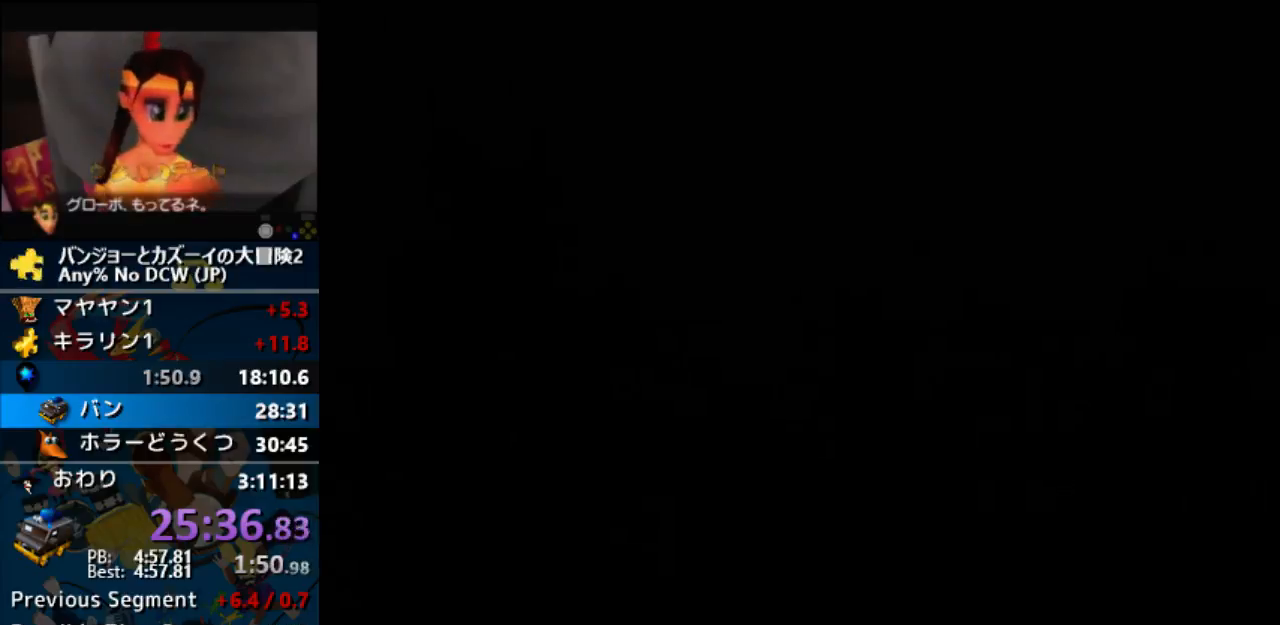
{"dt_ms": 500, "buttons": ["A"], "left_stick": "center", "events": []}
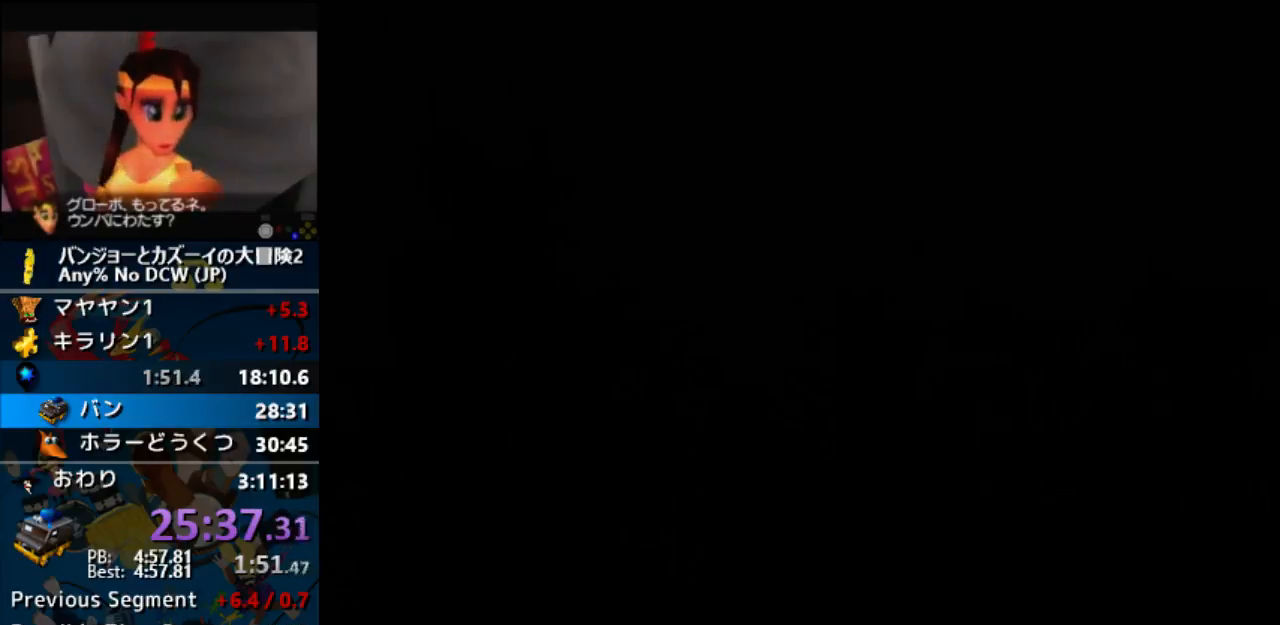
{"dt_ms": 500, "buttons": ["A"], "left_stick": "center", "events": []}
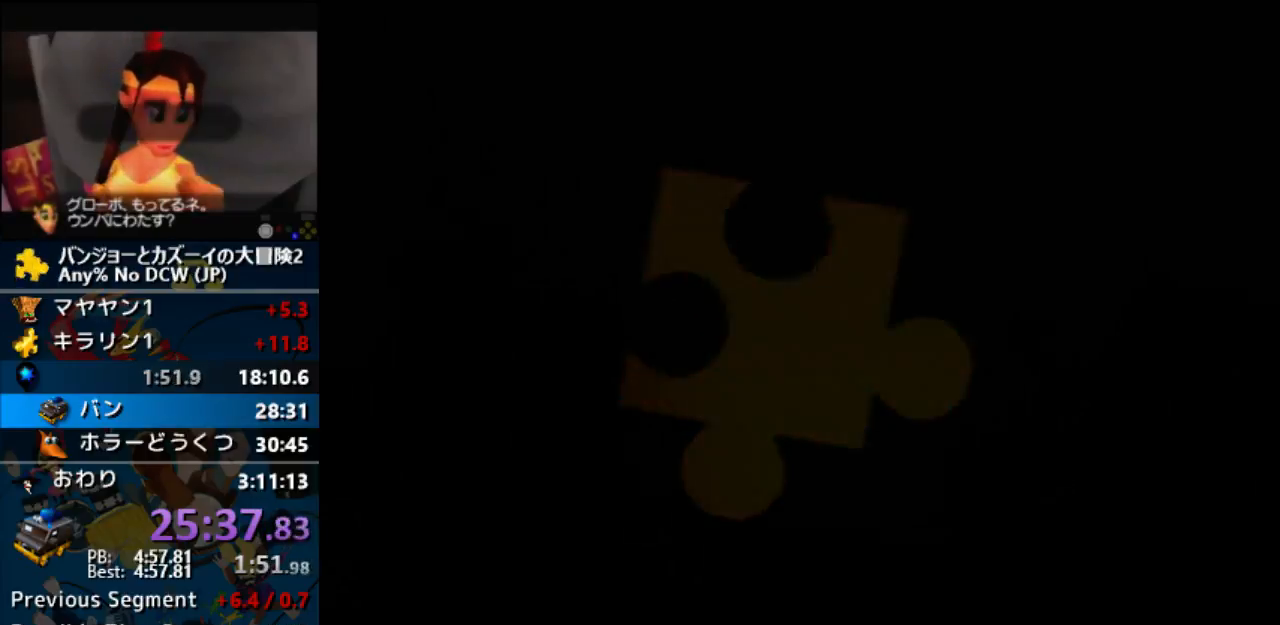
{"dt_ms": 500, "buttons": ["A"], "left_stick": "center", "events": []}
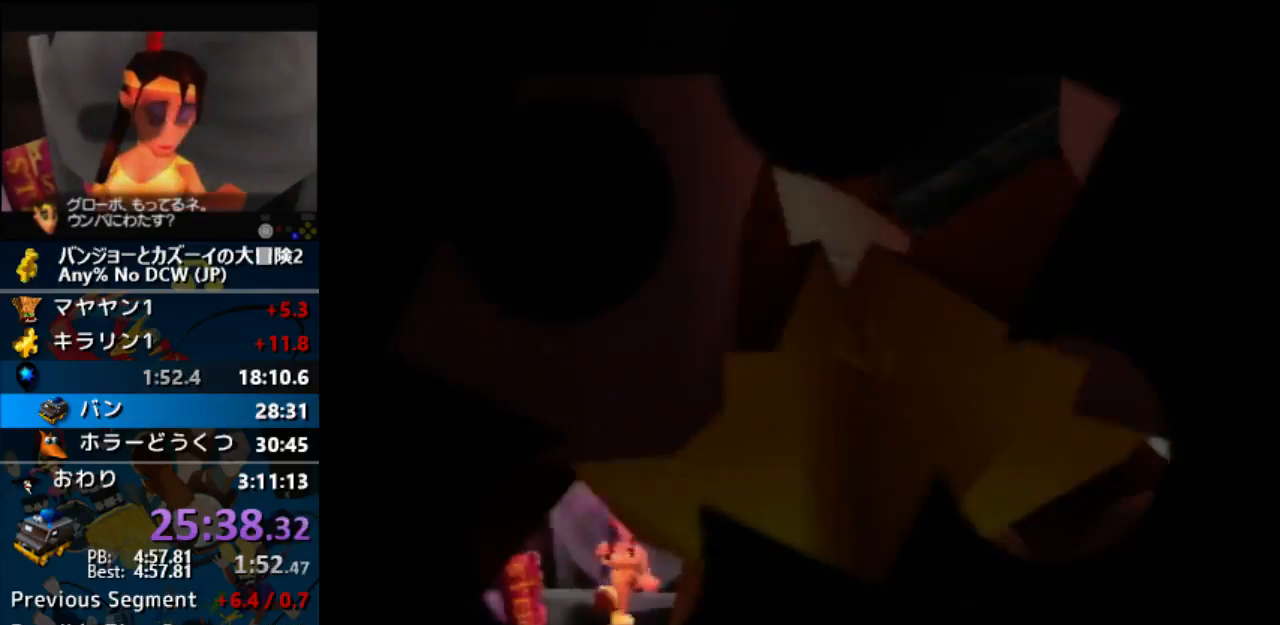
{"dt_ms": 500, "buttons": ["A"], "left_stick": "center", "events": []}
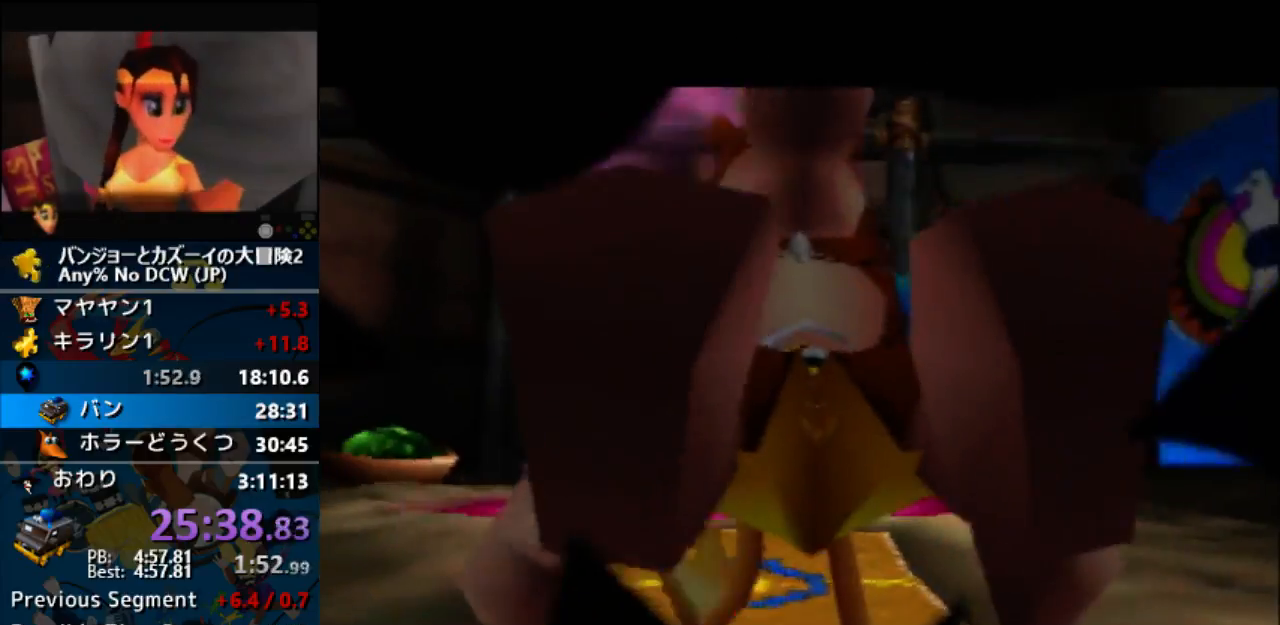
{"dt_ms": 500, "buttons": ["A"], "left_stick": "center", "events": []}
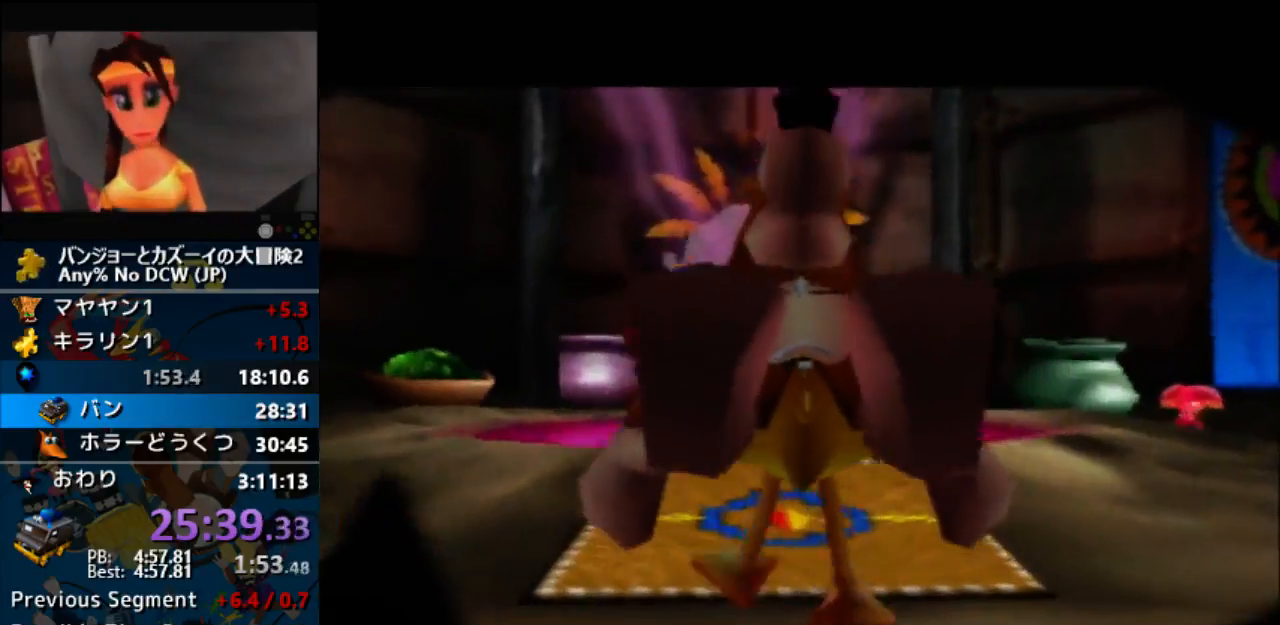
{"dt_ms": 500, "buttons": ["A"], "left_stick": "center", "events": []}
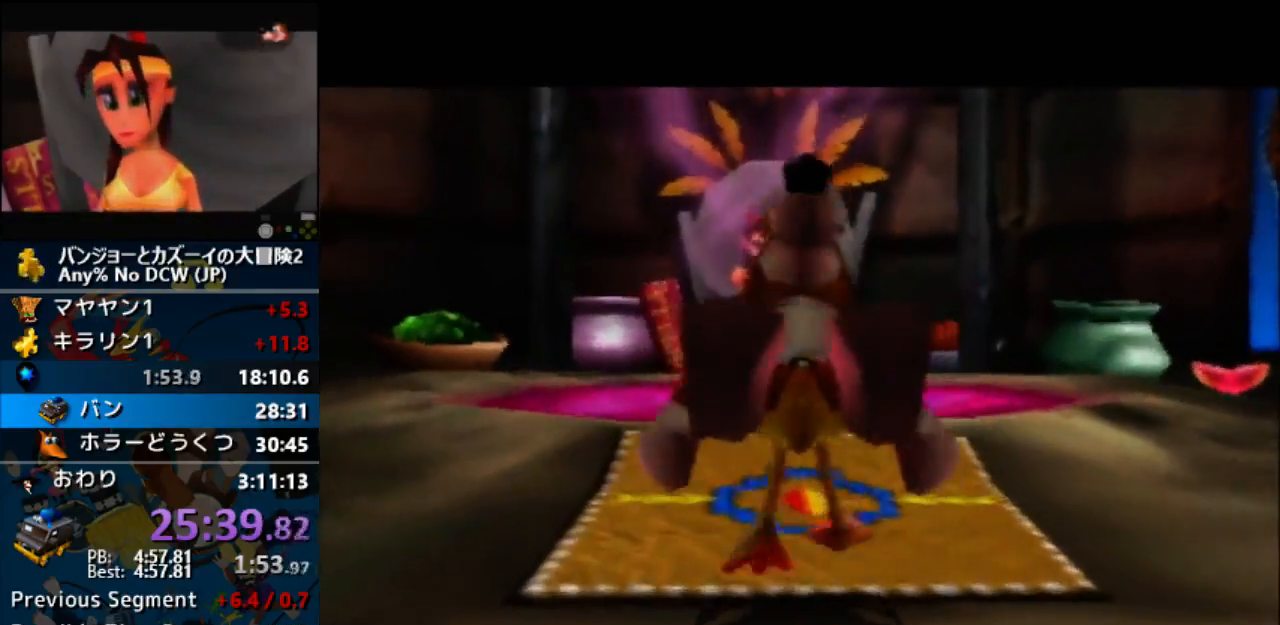
{"dt_ms": 500, "buttons": ["A"], "left_stick": "center", "events": []}
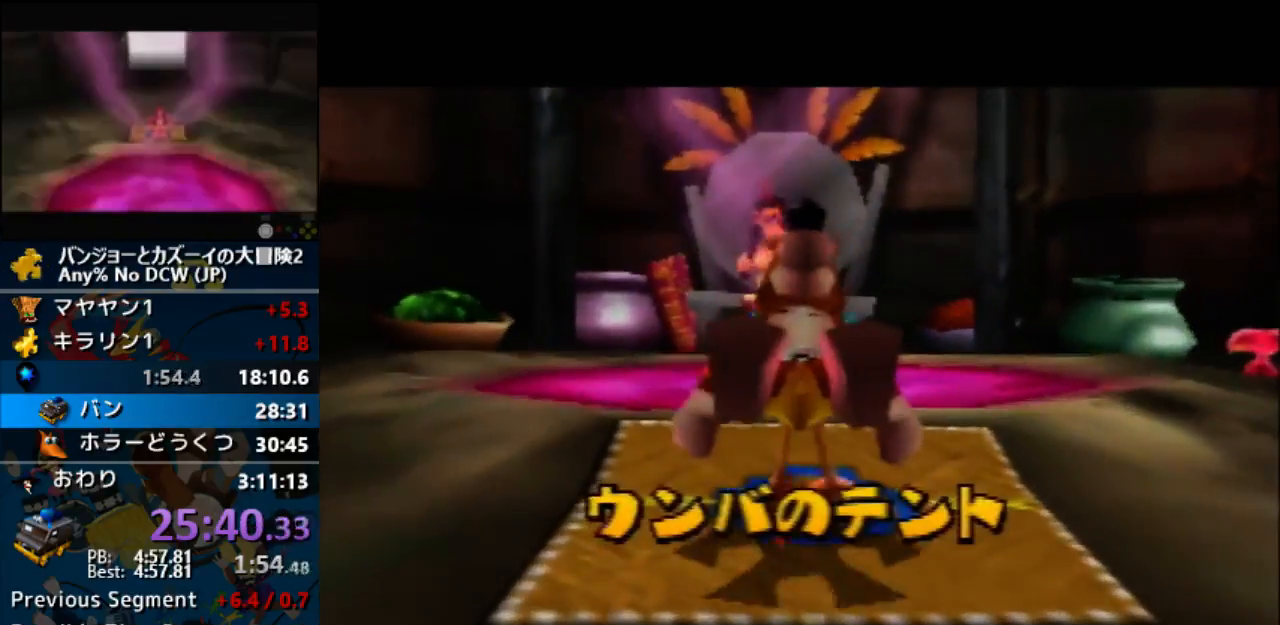
{"dt_ms": 500, "buttons": ["A"], "left_stick": "center", "events": []}
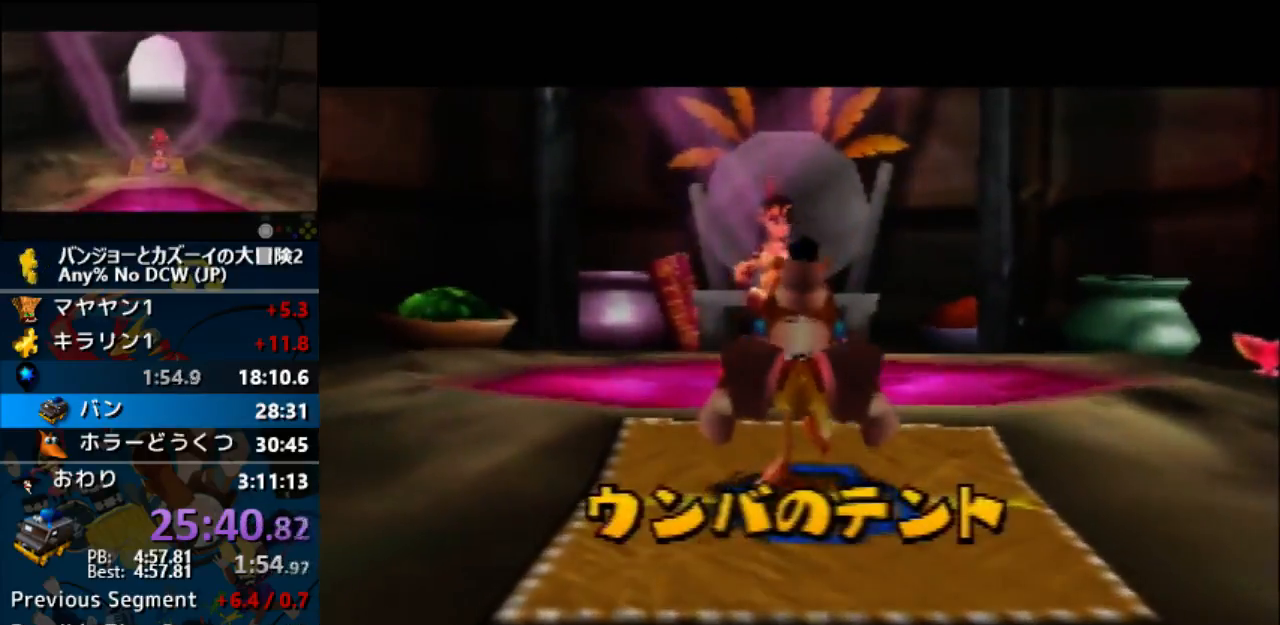
{"dt_ms": 500, "buttons": ["A"], "left_stick": "center", "events": []}
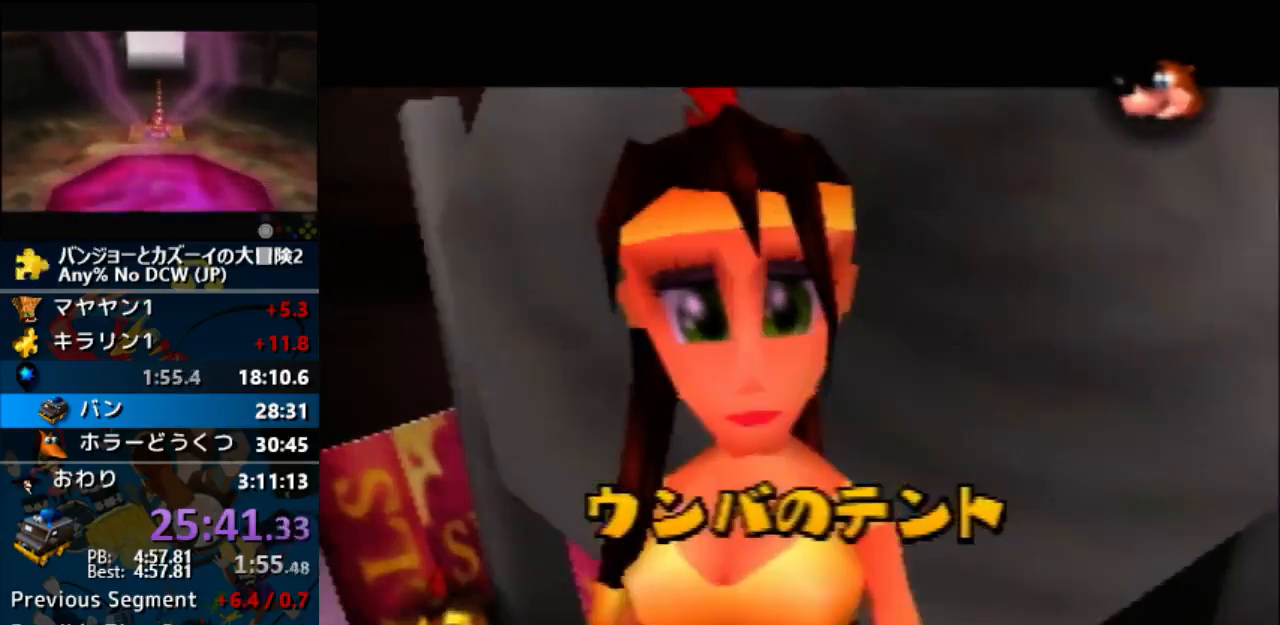
{"dt_ms": 500, "buttons": ["A"], "left_stick": "center", "events": []}
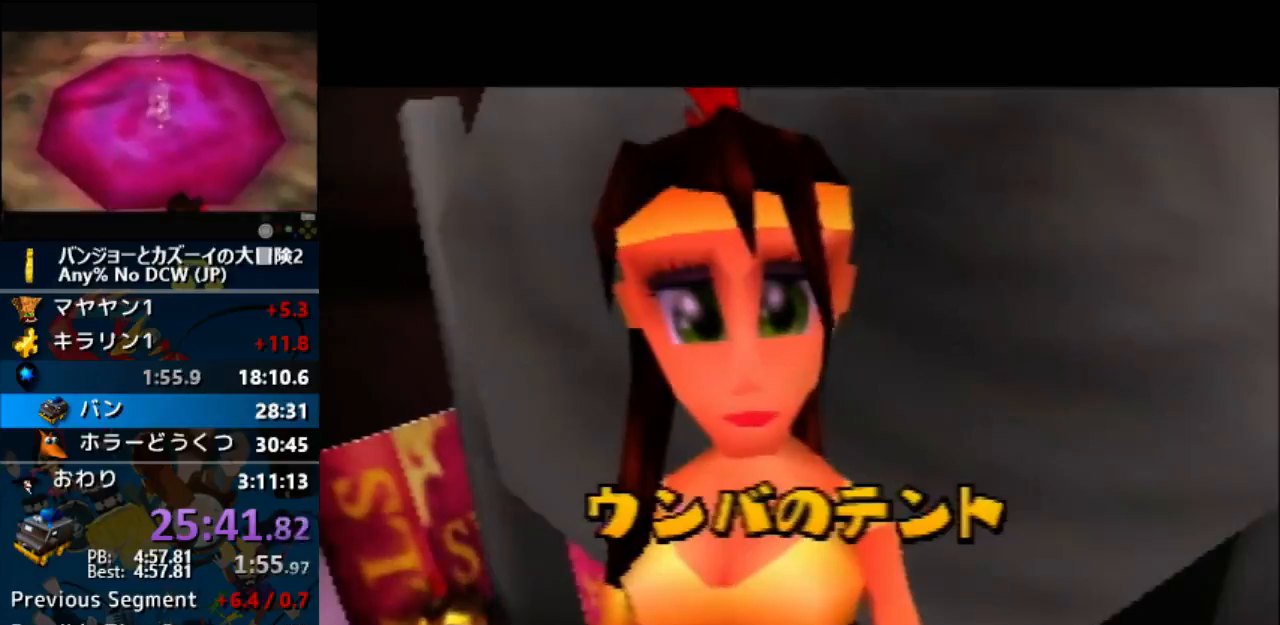
{"dt_ms": 500, "buttons": ["A"], "left_stick": "center", "events": []}
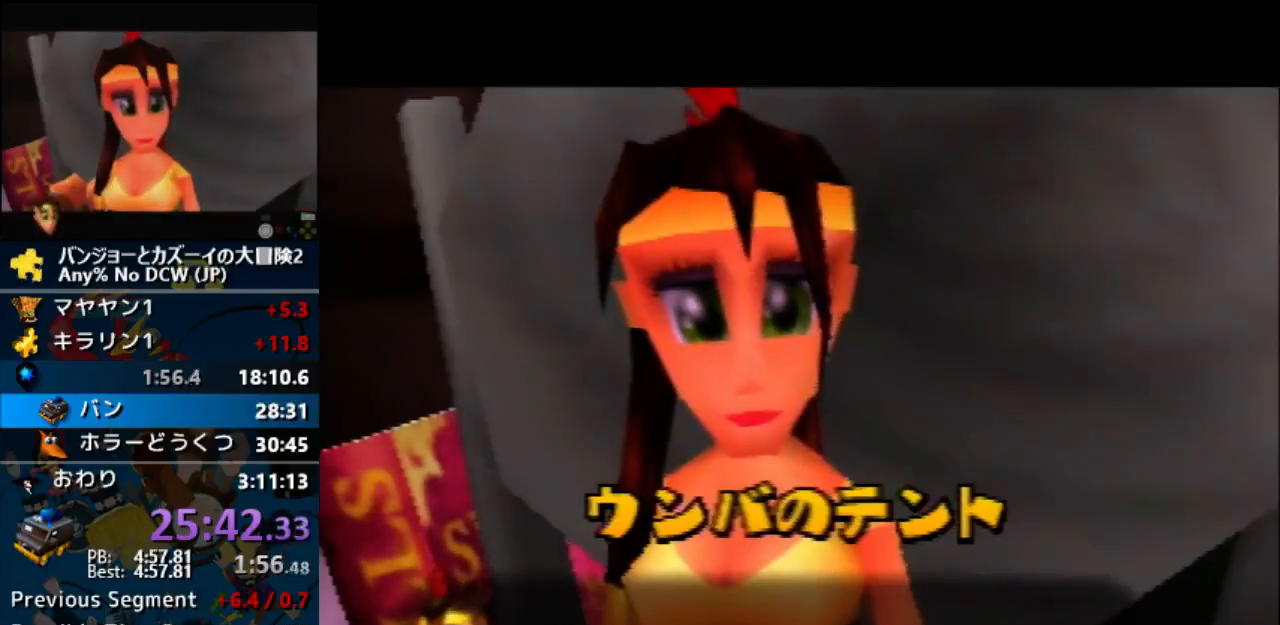
{"dt_ms": 500, "buttons": ["A"], "left_stick": "center", "events": []}
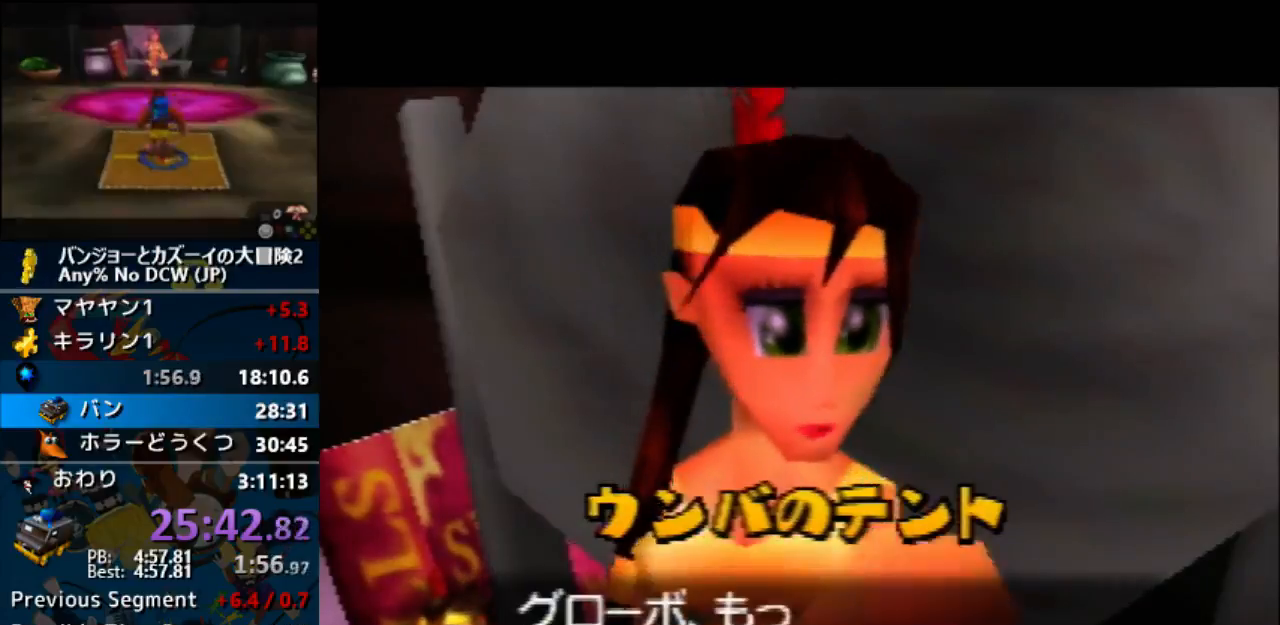
{"dt_ms": 500, "buttons": ["A"], "left_stick": "center", "events": []}